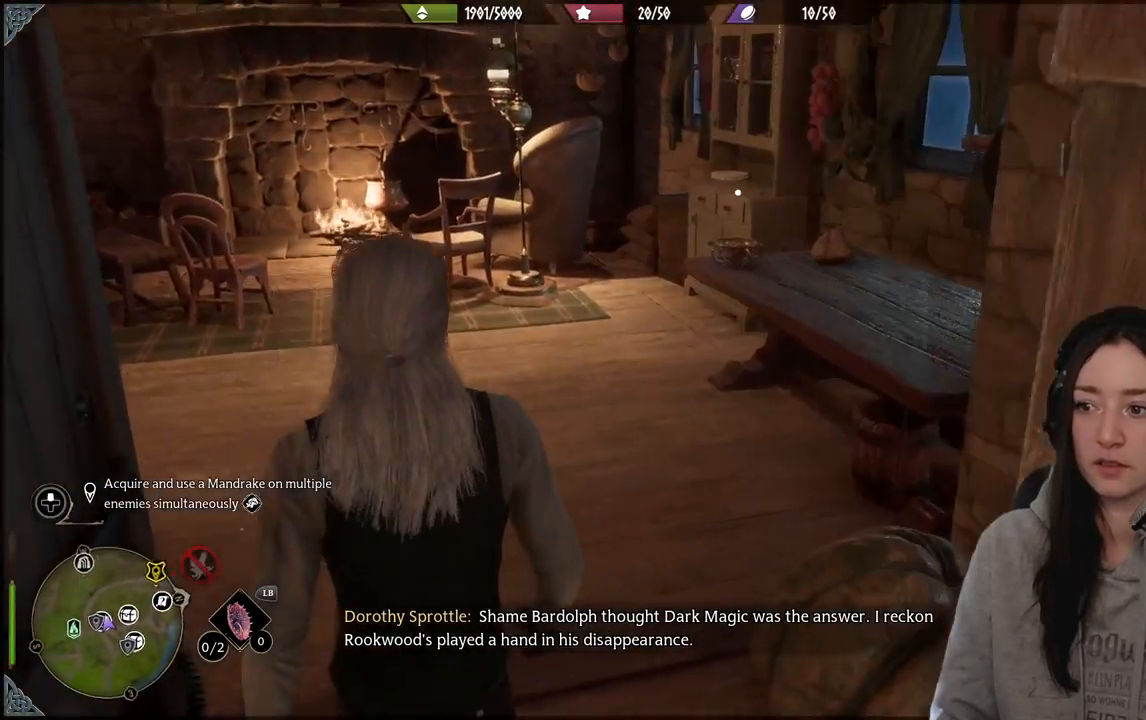
Gameplay with a controller (Xbox layout); each line is a JSON object with the inputs held at the frame after it. "events" lists button and stick changes between this image and that frame as [ms after this image, input, new state], when the widget could be followed in between.
{"buttons": [], "left_stick": "up", "right_stick": "down-left", "events": [[133, "right_stick", "center"], [450, "right_stick", "down-left"]]}
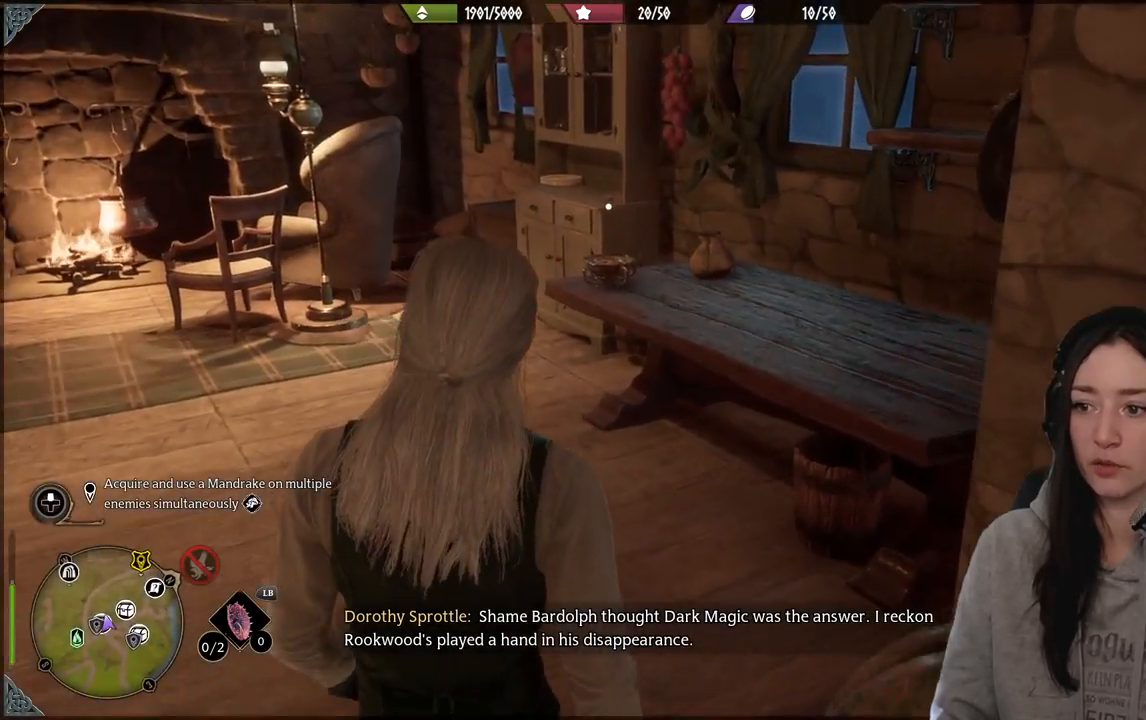
{"buttons": [], "left_stick": "up", "right_stick": "center", "events": [[167, "right_stick", "center"]]}
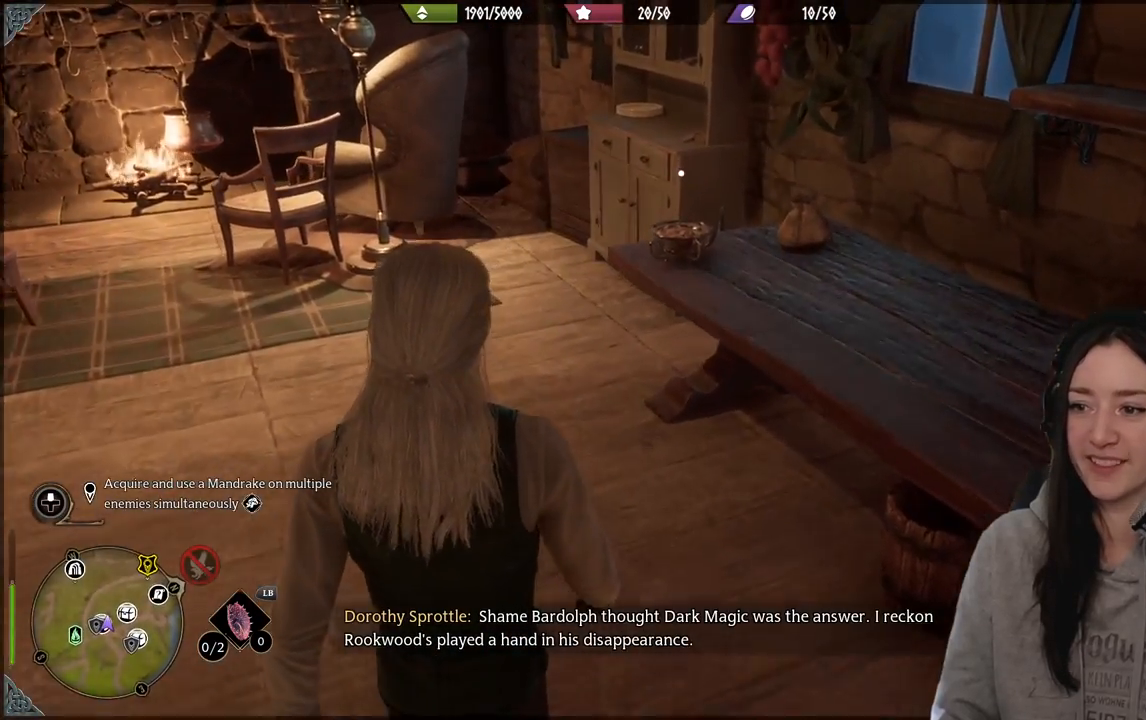
{"buttons": [], "left_stick": "up", "right_stick": "center", "events": []}
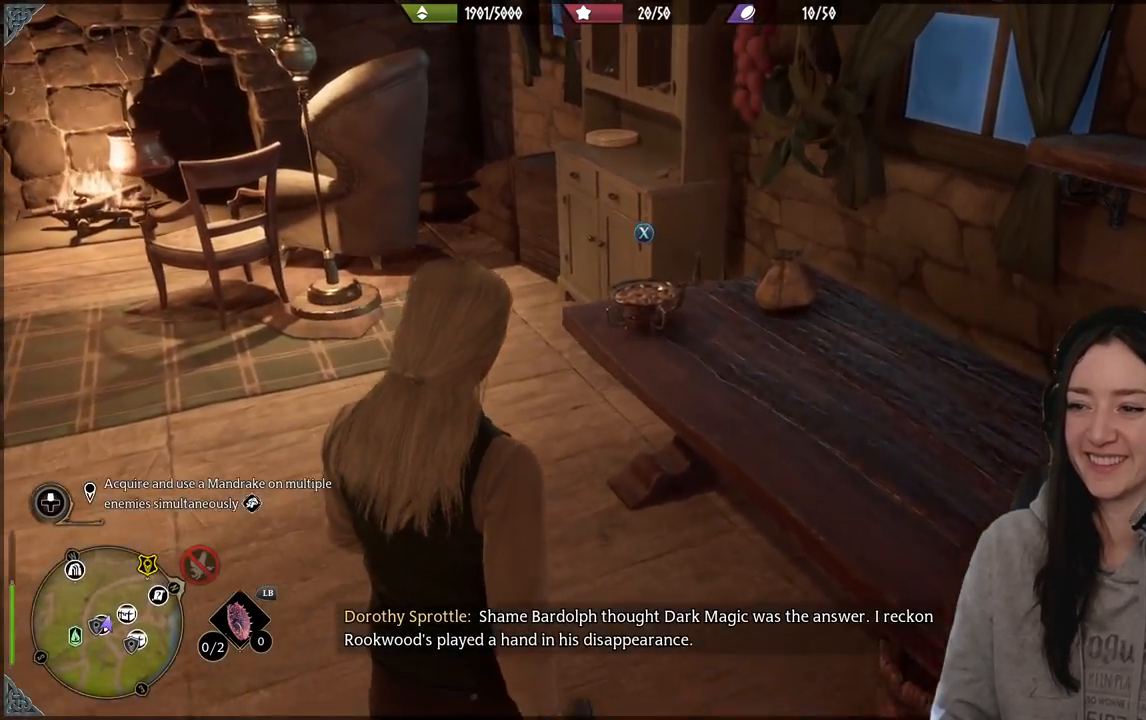
{"buttons": [], "left_stick": "up", "right_stick": "center", "events": [[100, "X", "down"], [217, "X", "up"]]}
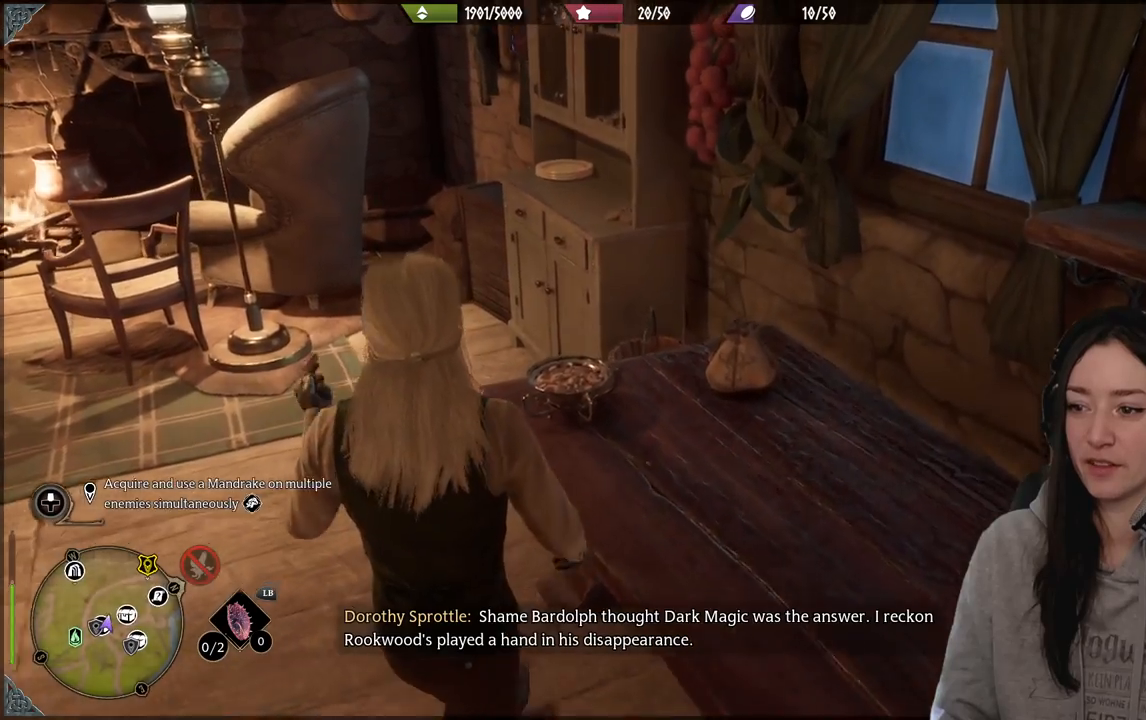
{"buttons": [], "left_stick": "left", "right_stick": "left", "events": [[33, "left_stick", "up-right"], [183, "left_stick", "up-left"], [300, "left_stick", "left"], [317, "right_stick", "left"]]}
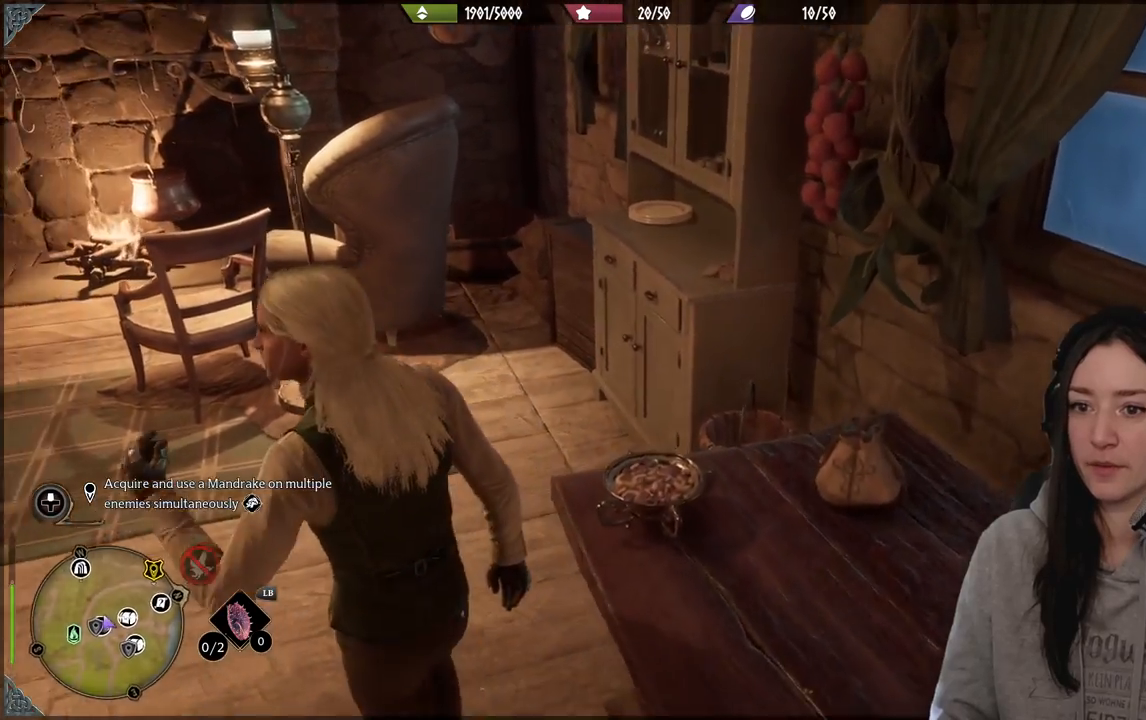
{"buttons": [], "left_stick": "up-left", "right_stick": "left", "events": [[217, "left_stick", "up-left"]]}
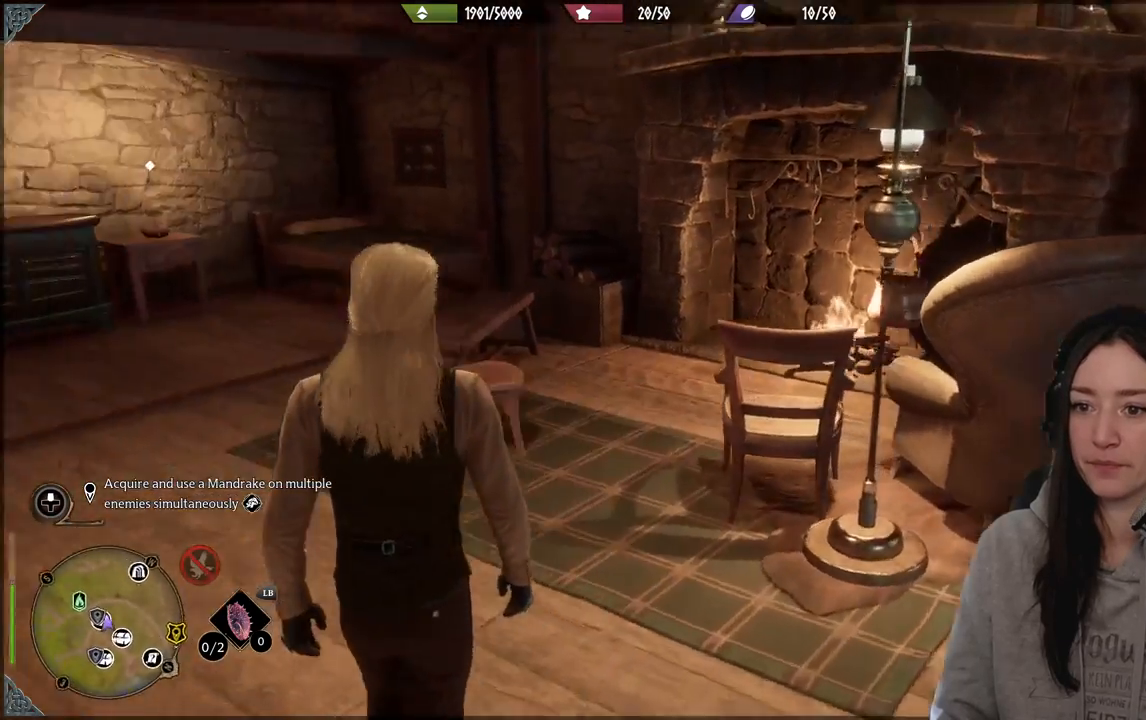
{"buttons": [], "left_stick": "up", "right_stick": "center", "events": [[417, "left_stick", "up"], [450, "right_stick", "center"]]}
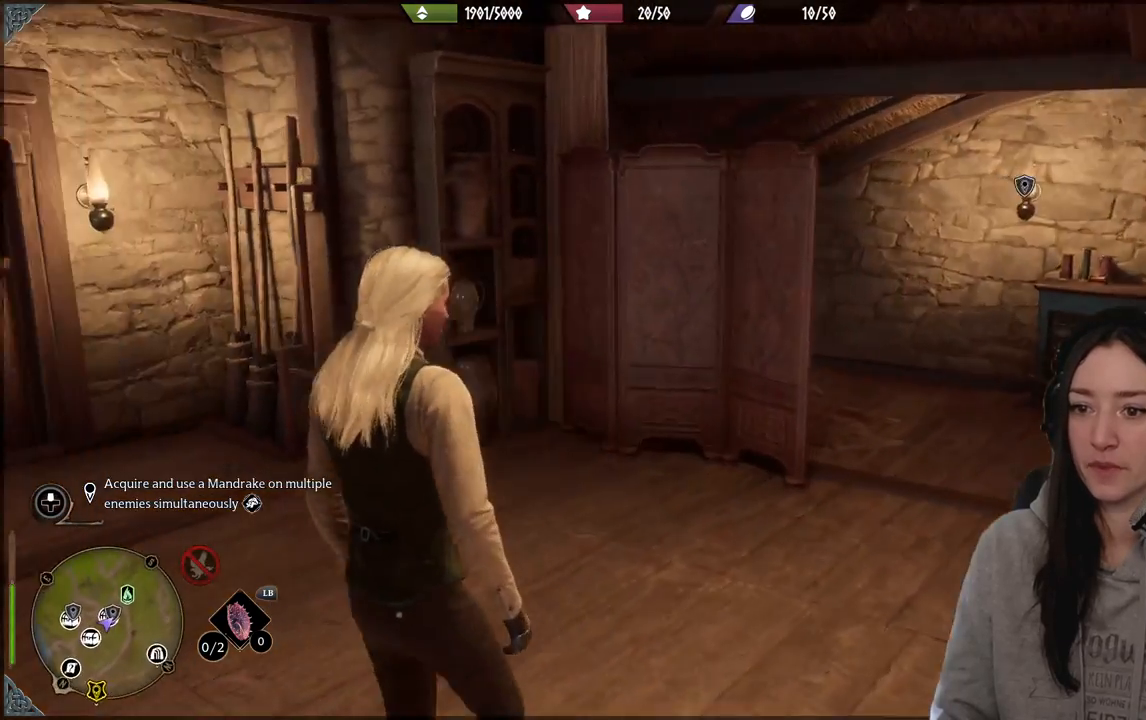
{"buttons": [], "left_stick": "up-right", "right_stick": "right", "events": [[33, "left_stick", "up-right"], [300, "right_stick", "right"]]}
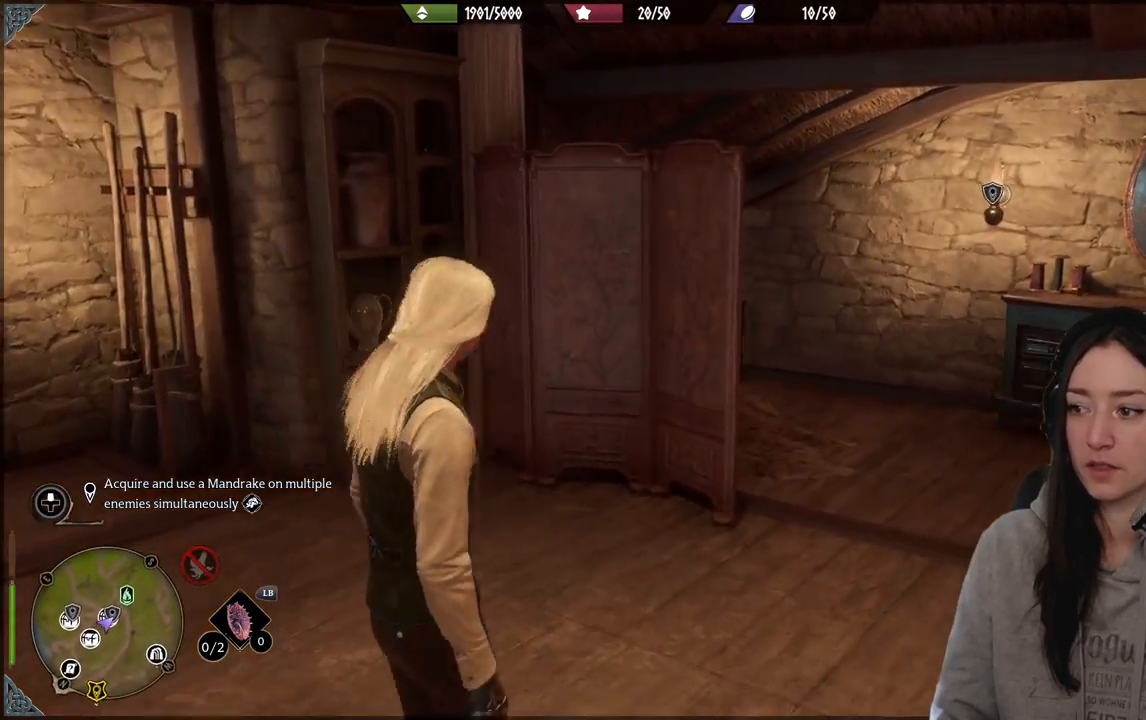
{"buttons": [], "left_stick": "up-right", "right_stick": "down-left", "events": [[183, "right_stick", "center"], [400, "right_stick", "down-left"]]}
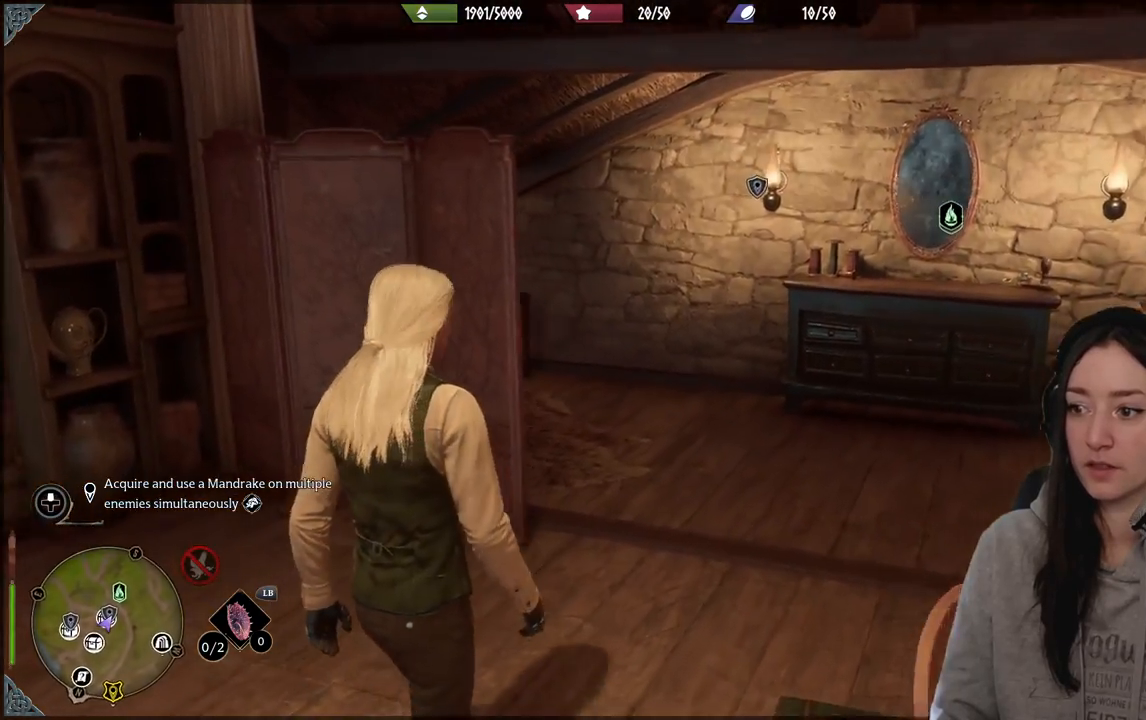
{"buttons": [], "left_stick": "up-right", "right_stick": "left", "events": [[117, "right_stick", "center"], [333, "right_stick", "left"]]}
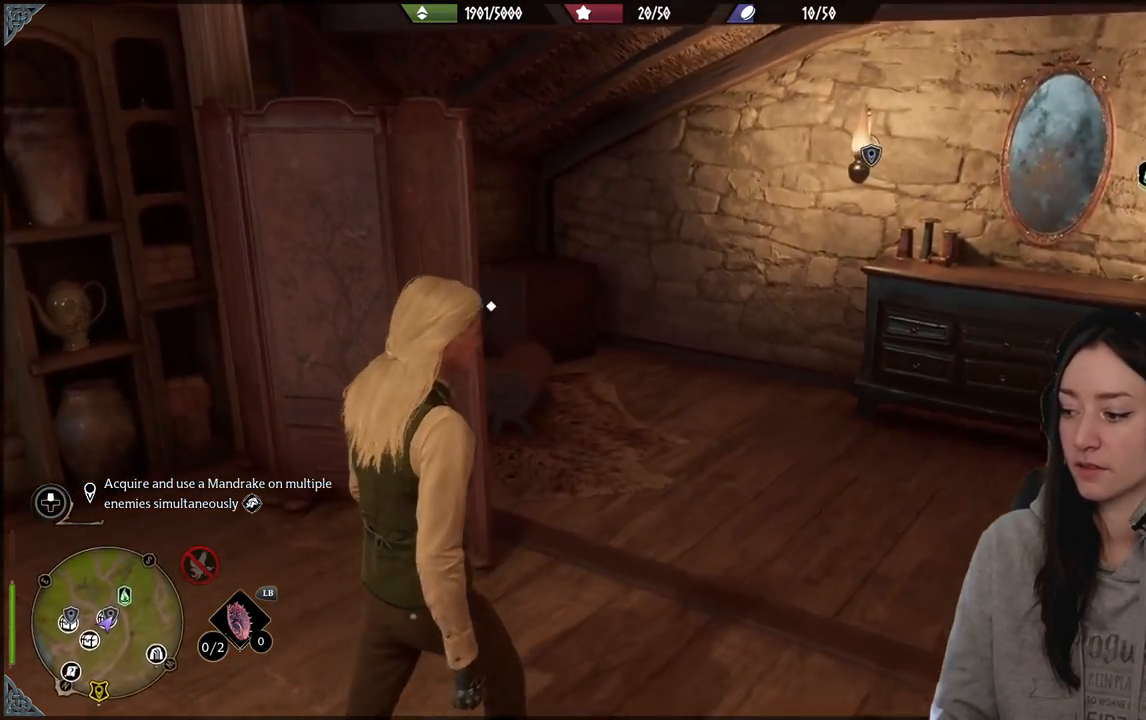
{"buttons": [], "left_stick": "up-right", "right_stick": "left", "events": [[33, "right_stick", "center"], [183, "right_stick", "left"]]}
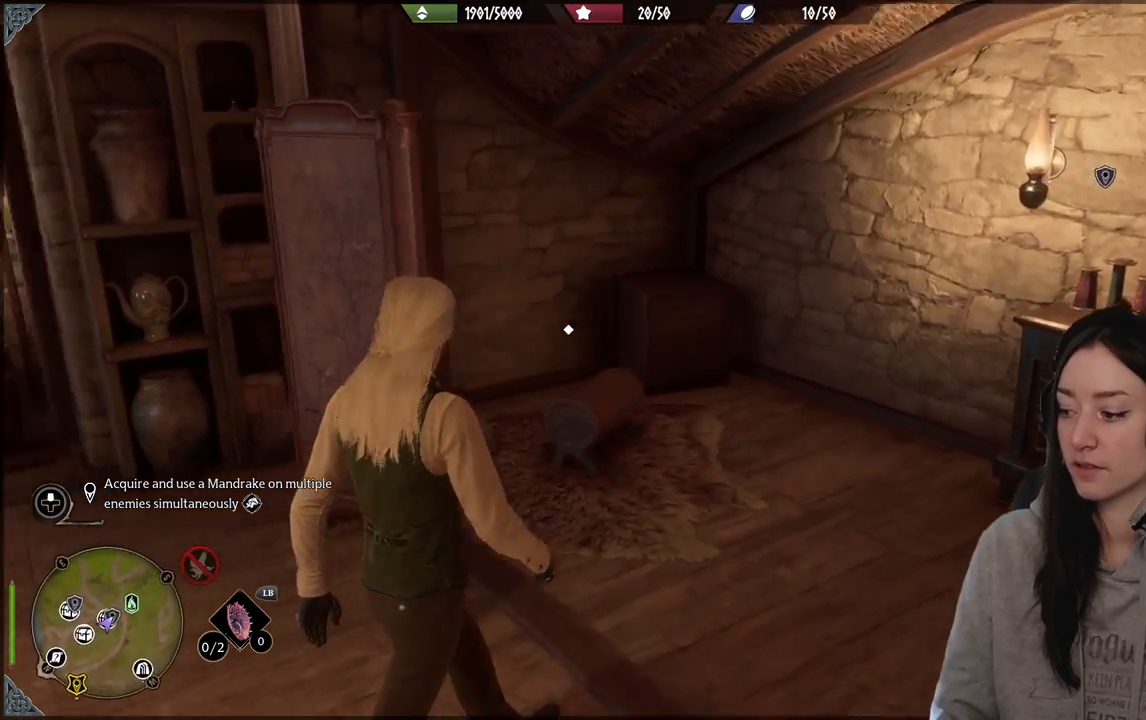
{"buttons": [], "left_stick": "up", "right_stick": "center", "events": [[117, "right_stick", "center"], [417, "left_stick", "up"]]}
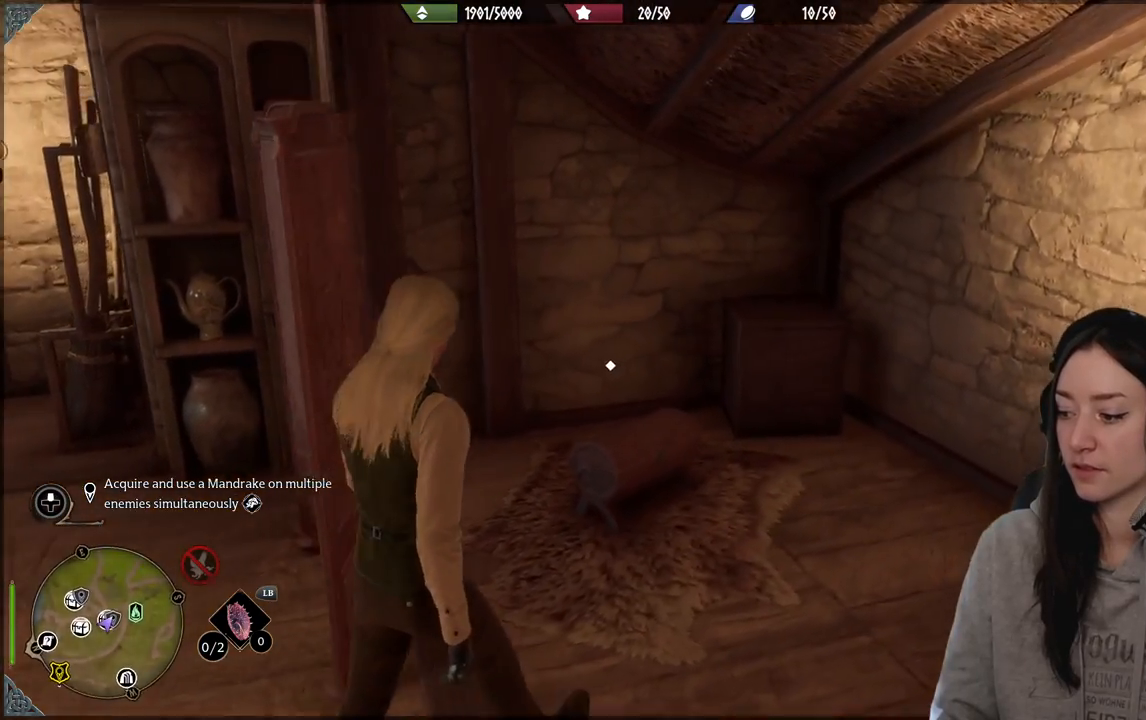
{"buttons": [], "left_stick": "up", "right_stick": "center", "events": [[33, "right_stick", "left"], [383, "right_stick", "center"]]}
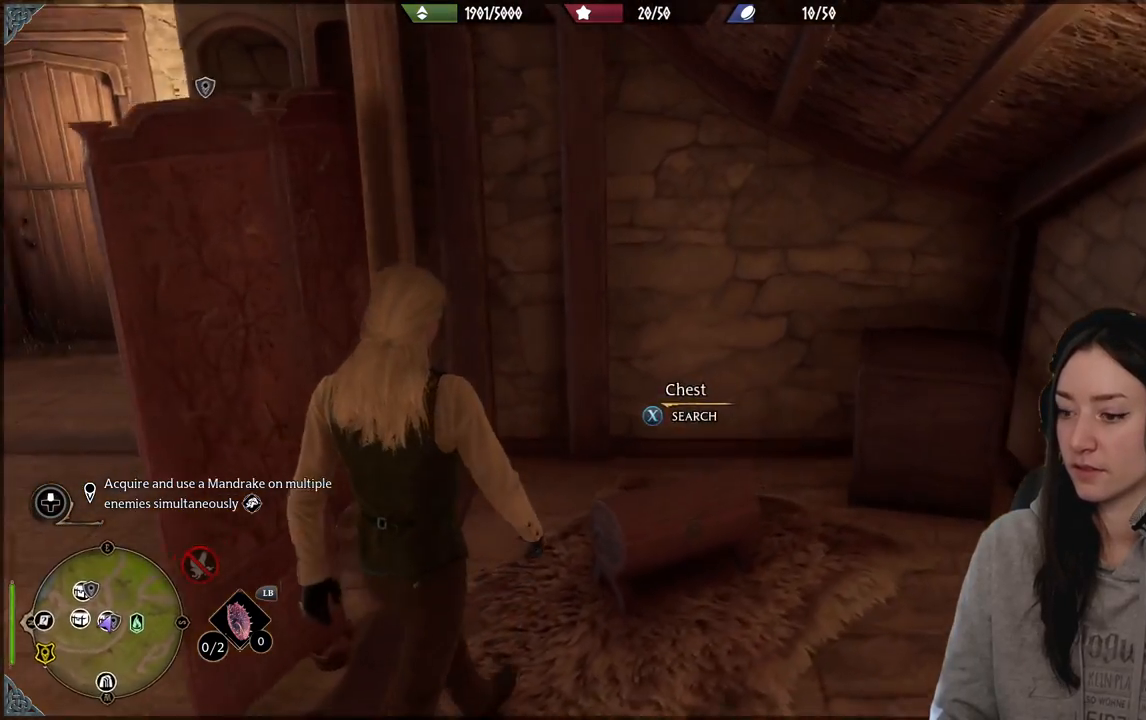
{"buttons": [], "left_stick": "center", "right_stick": "center", "events": [[117, "right_stick", "down-left"], [200, "left_stick", "up-right"], [317, "right_stick", "center"], [383, "left_stick", "center"], [400, "X", "down"], [467, "X", "up"]]}
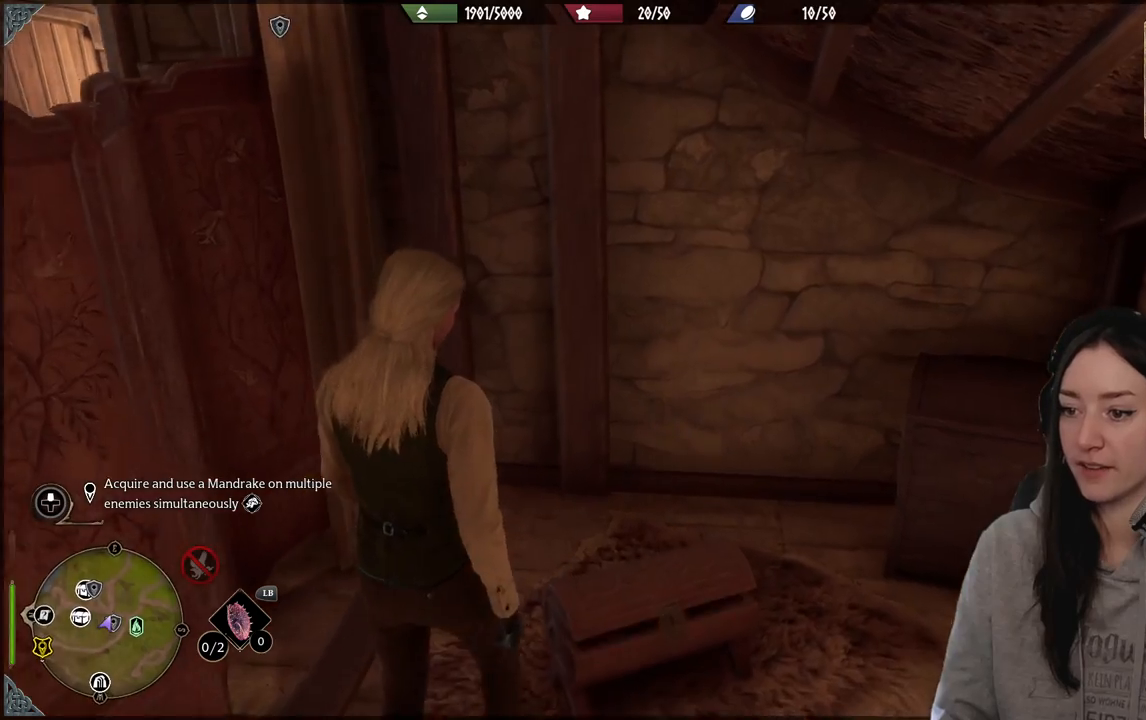
{"buttons": [], "left_stick": "down-right", "right_stick": "right", "events": [[33, "left_stick", "down"], [267, "right_stick", "right"], [500, "left_stick", "down-right"]]}
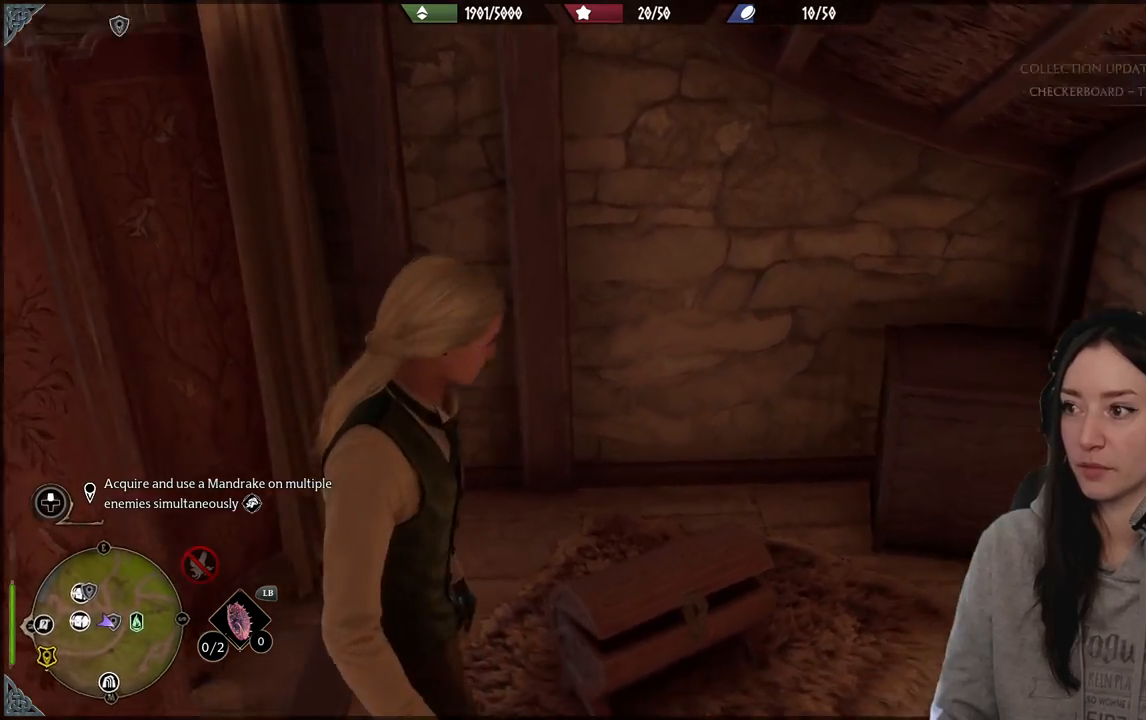
{"buttons": [], "left_stick": "right", "right_stick": "right", "events": [[233, "left_stick", "right"]]}
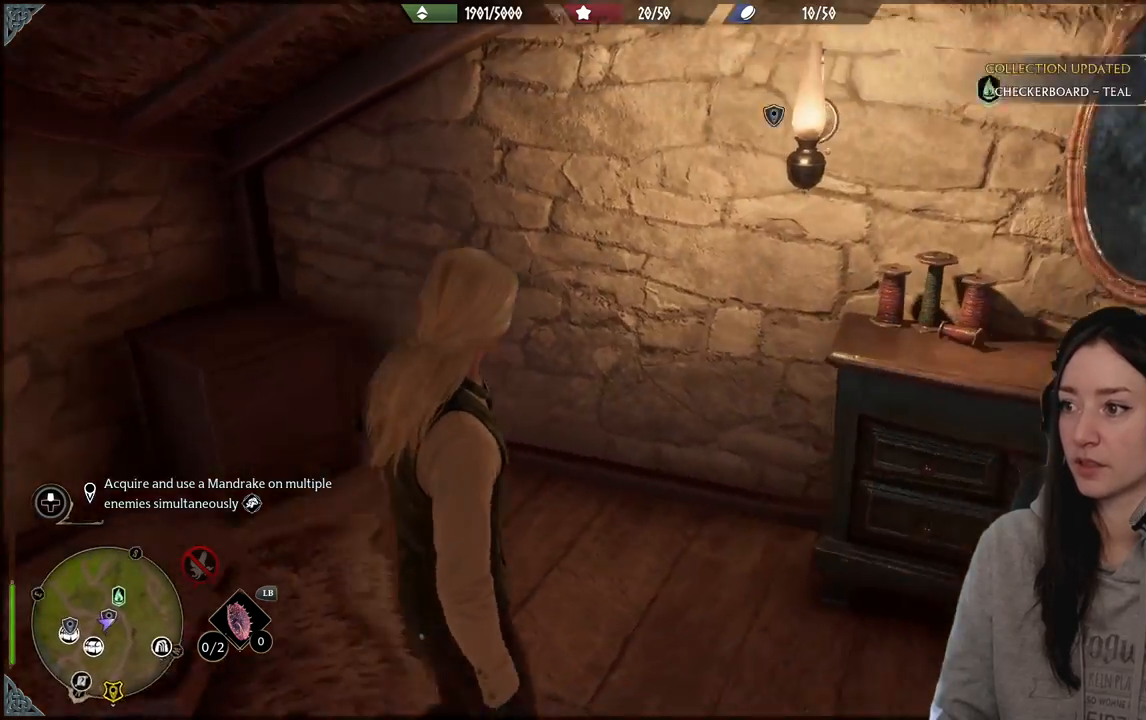
{"buttons": [], "left_stick": "up-right", "right_stick": "right", "events": [[150, "left_stick", "up-right"], [283, "right_stick", "center"], [500, "right_stick", "right"]]}
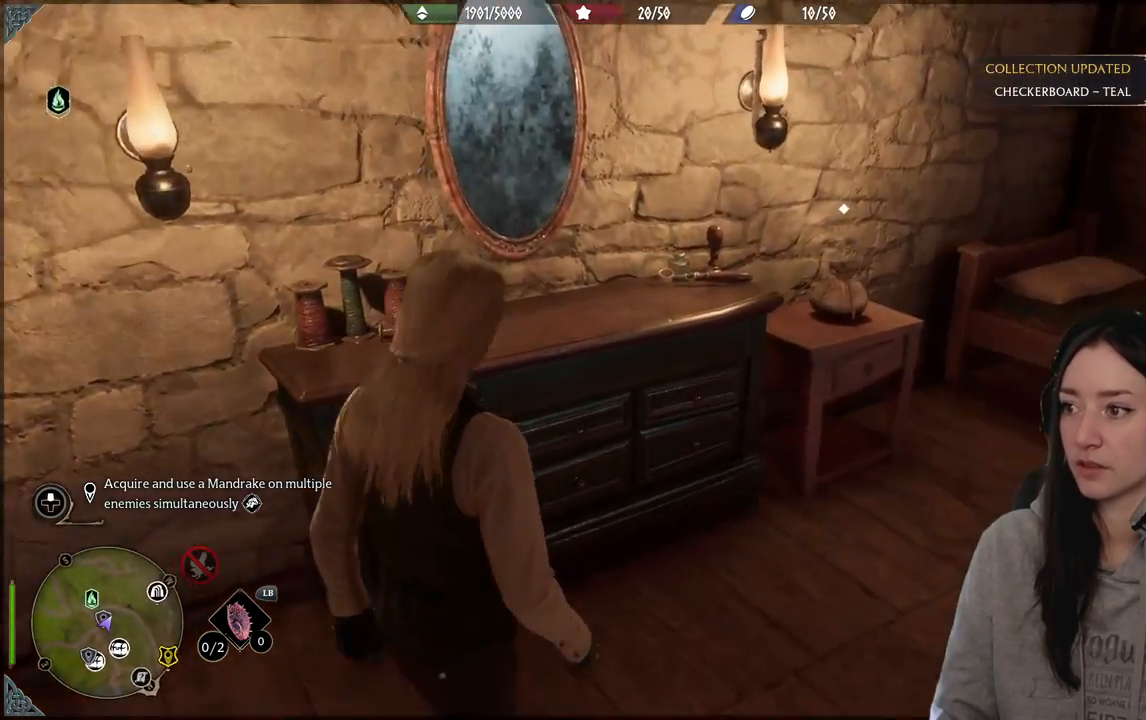
{"buttons": [], "left_stick": "up-right", "right_stick": "right", "events": []}
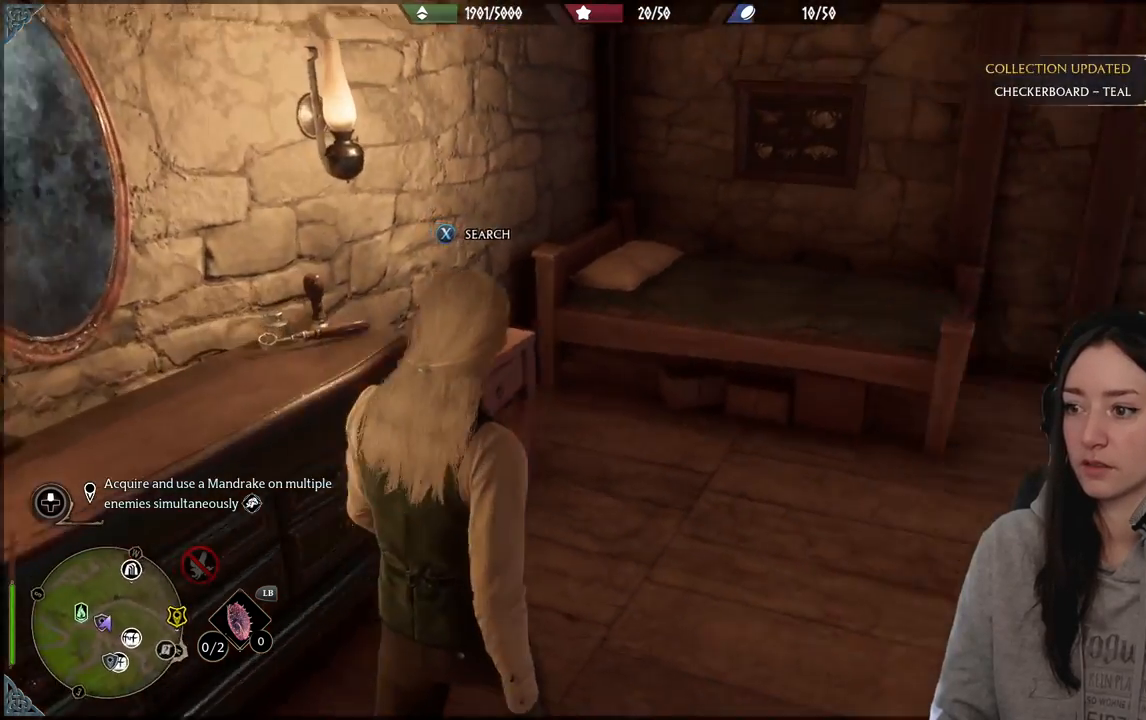
{"buttons": [], "left_stick": "up", "right_stick": "center", "events": [[167, "right_stick", "center"], [217, "left_stick", "up-left"], [283, "right_stick", "down-left"], [433, "right_stick", "center"], [450, "left_stick", "up"]]}
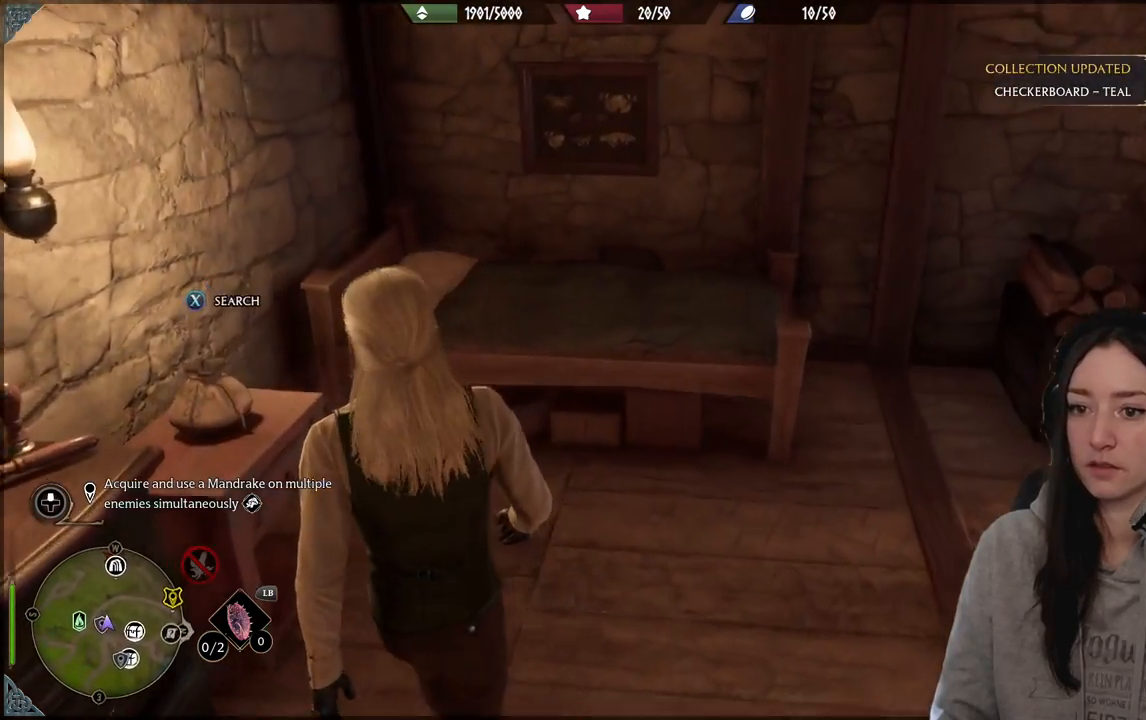
{"buttons": [], "left_stick": "right", "right_stick": "right", "events": [[50, "X", "down"], [67, "left_stick", "up-right"], [133, "X", "up"], [383, "left_stick", "right"], [383, "right_stick", "right"]]}
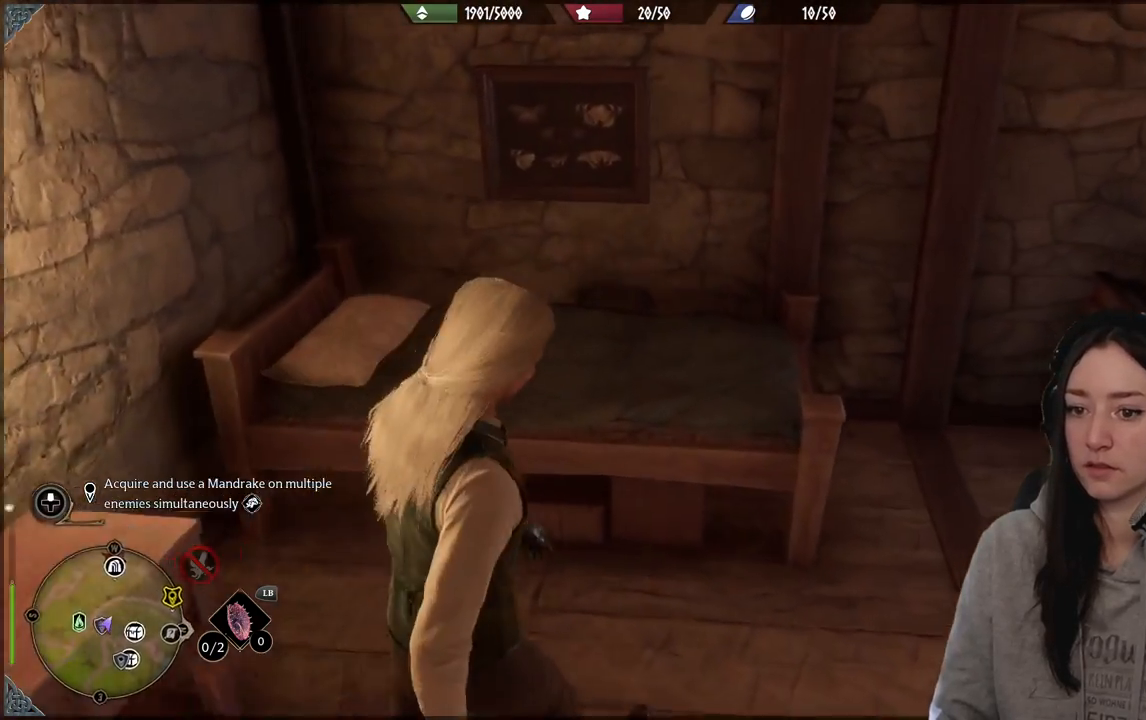
{"buttons": [], "left_stick": "right", "right_stick": "right", "events": []}
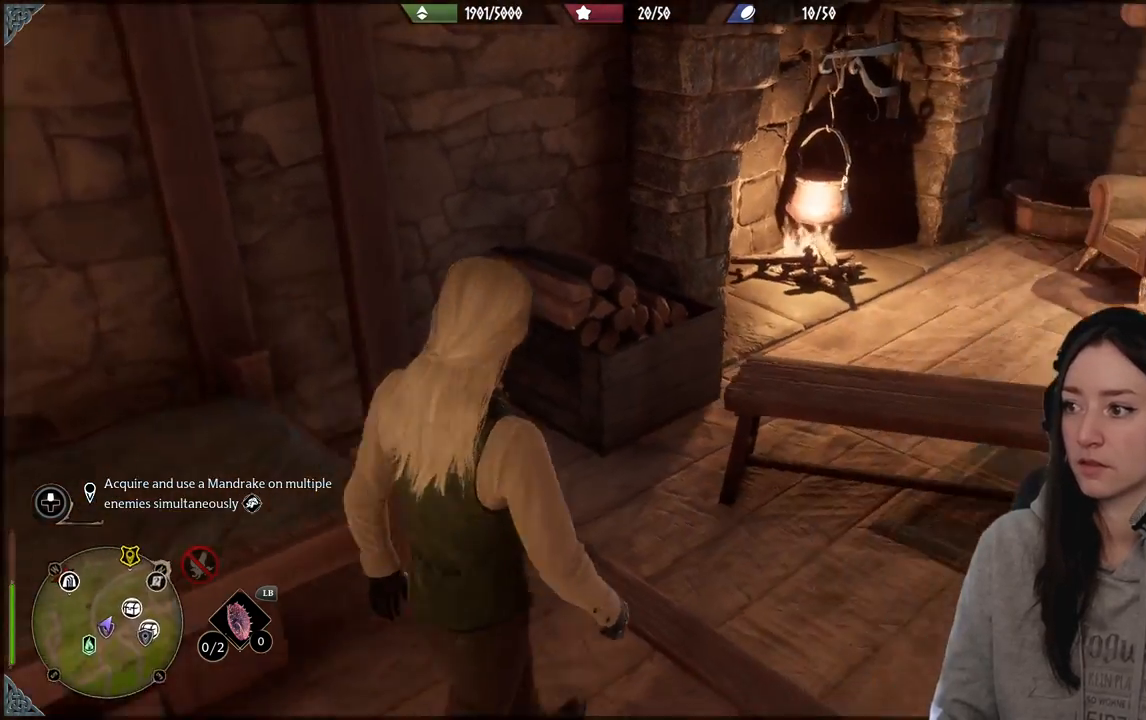
{"buttons": [], "left_stick": "up-right", "right_stick": "right", "events": [[33, "left_stick", "up-right"], [117, "right_stick", "center"], [333, "right_stick", "right"]]}
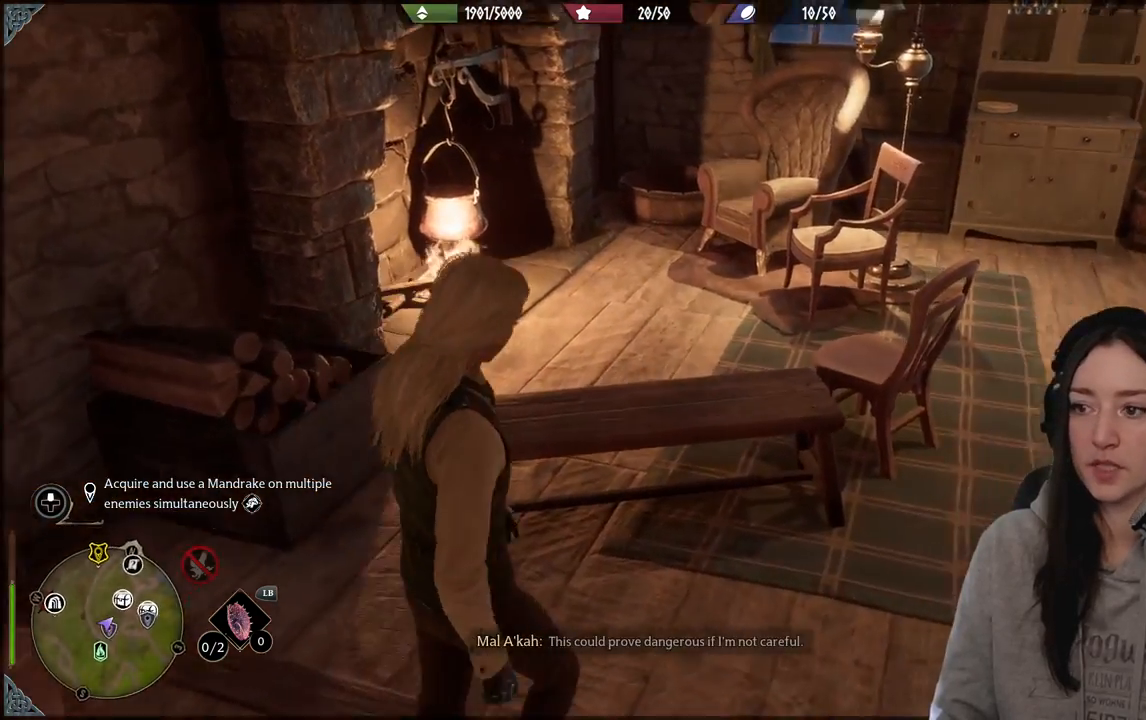
{"buttons": [], "left_stick": "up-right", "right_stick": "center"}
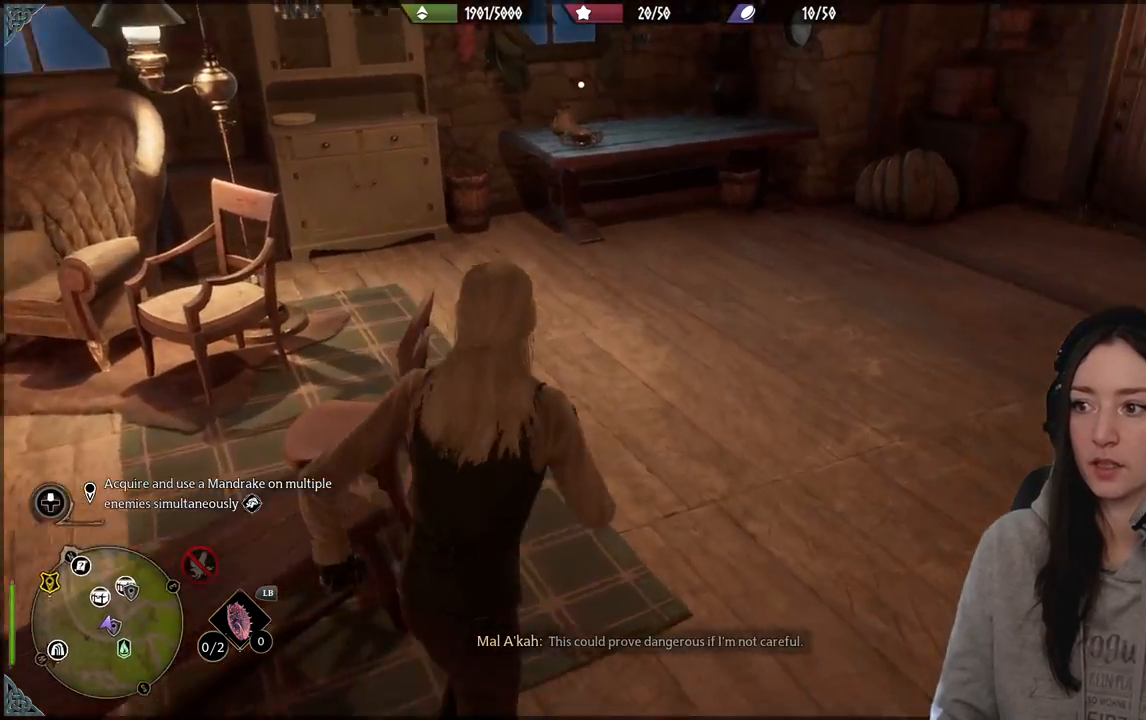
{"buttons": [], "left_stick": "up-right", "right_stick": "right", "events": [[200, "right_stick", "up-right"], [350, "right_stick", "right"]]}
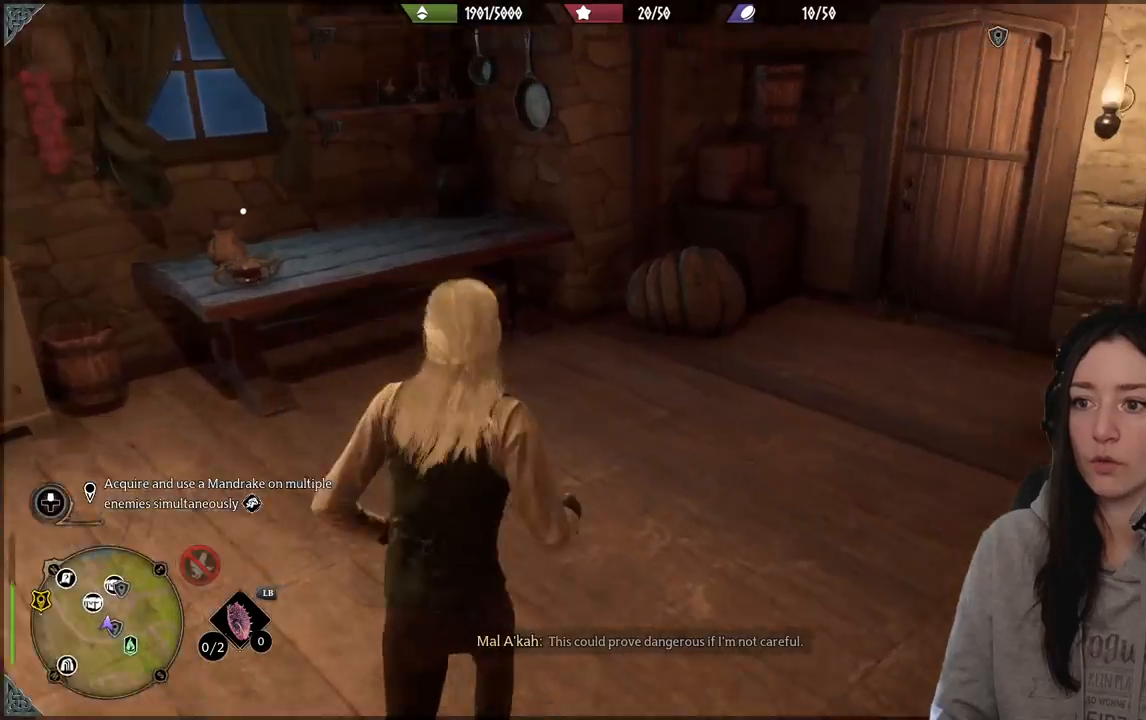
{"buttons": [], "left_stick": "up", "right_stick": "center", "events": [[250, "right_stick", "center"], [400, "left_stick", "up"]]}
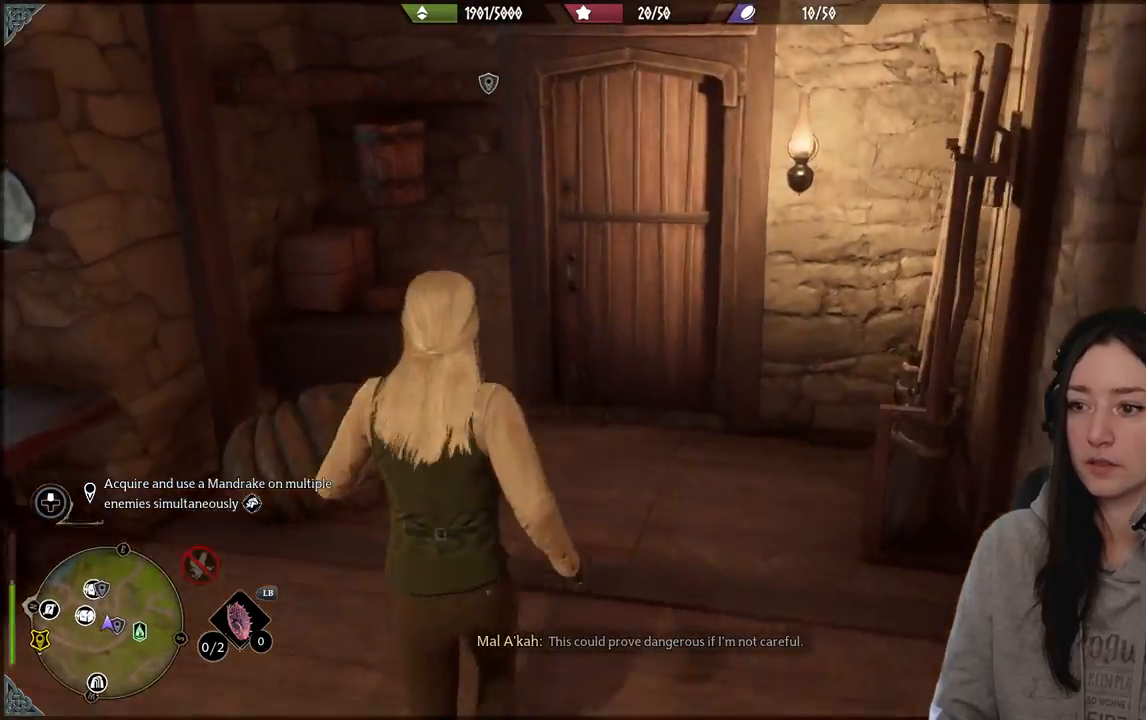
{"buttons": [], "left_stick": "up", "right_stick": "down-left", "events": [[483, "right_stick", "down-left"]]}
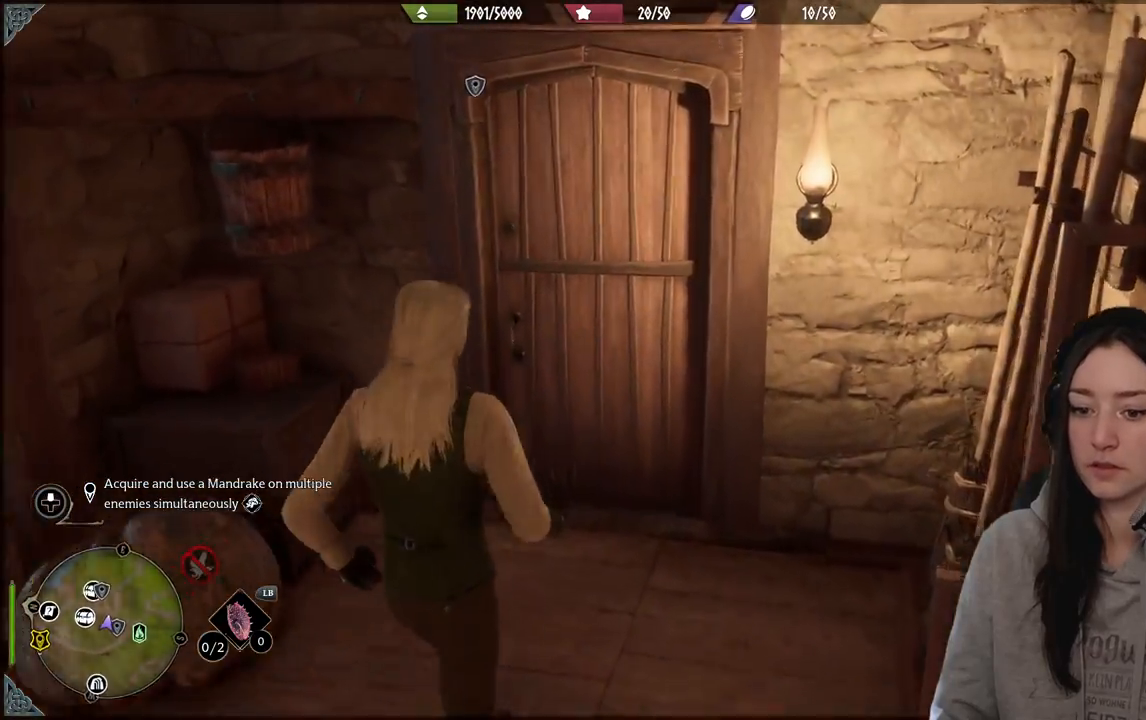
{"buttons": [], "left_stick": "up", "right_stick": "center", "events": [[250, "right_stick", "center"]]}
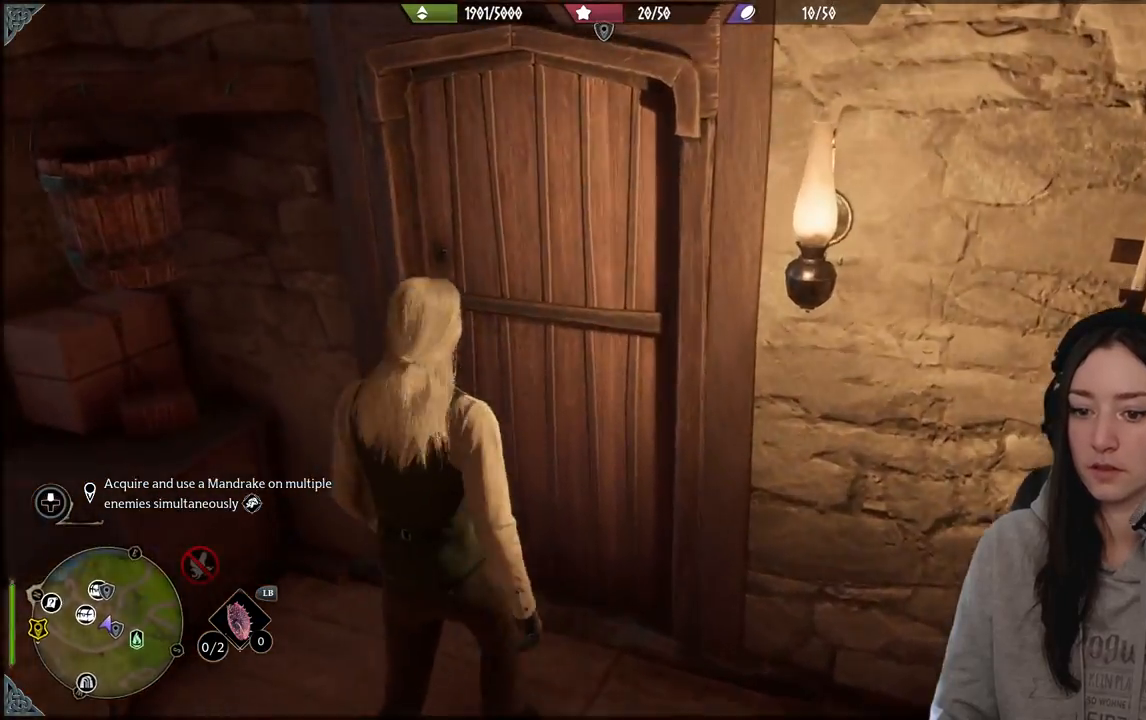
{"buttons": [], "left_stick": "up", "right_stick": "center", "events": [[17, "right_stick", "left"], [367, "right_stick", "center"]]}
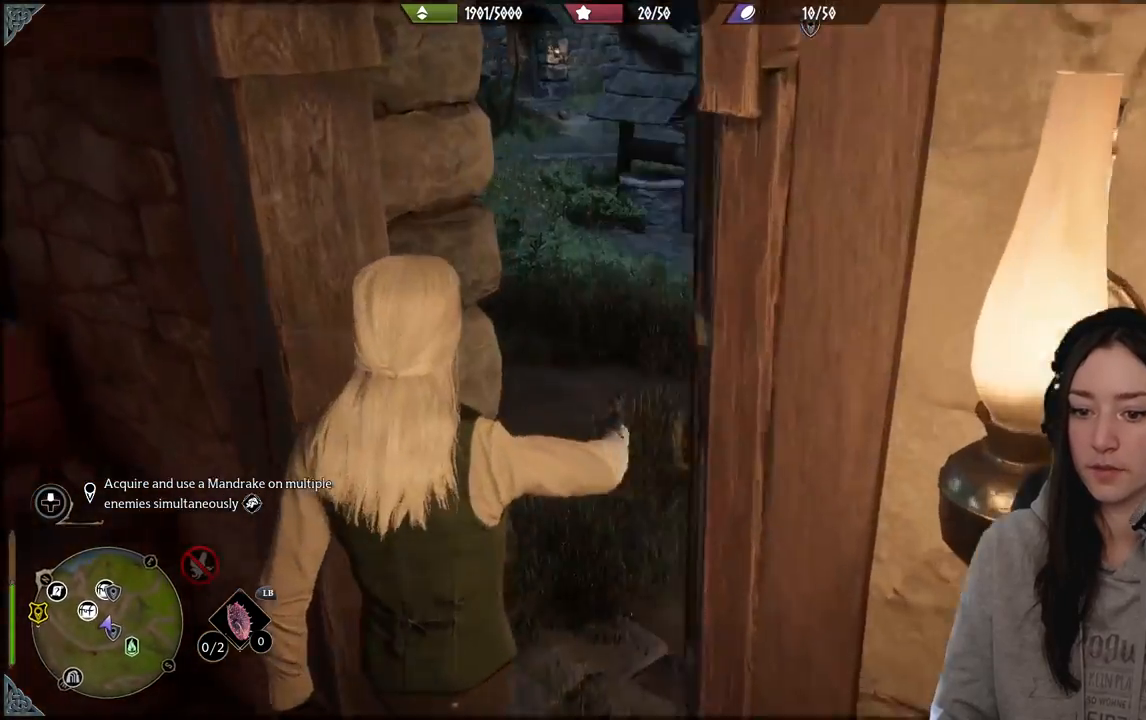
{"buttons": [], "left_stick": "up", "right_stick": "up-left", "events": [[183, "right_stick", "left"], [483, "right_stick", "up-left"]]}